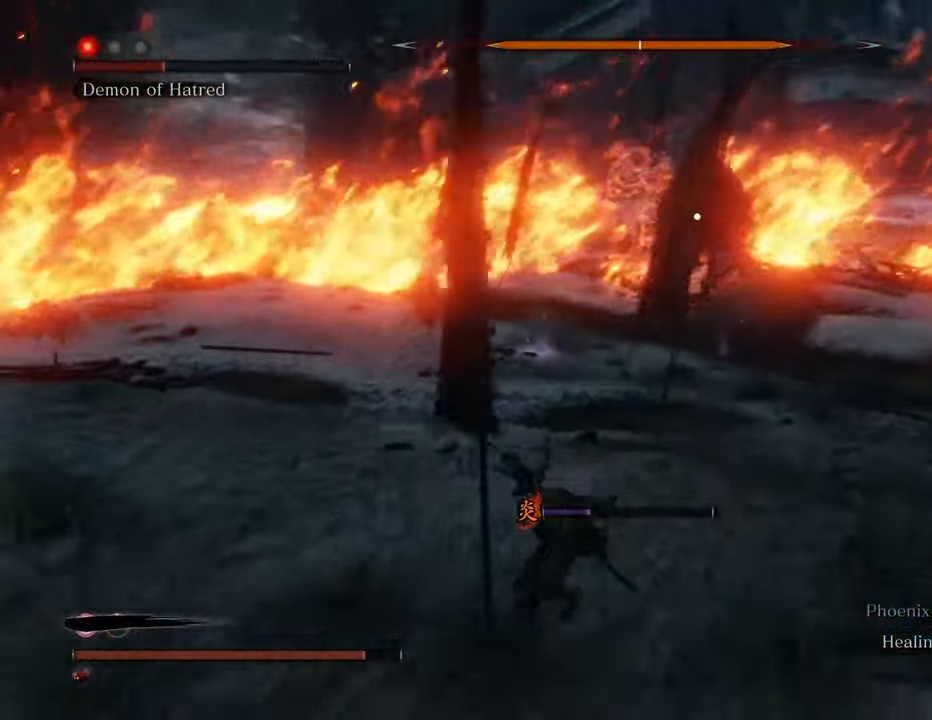
Gameplay with keyboard and mouse; each line is a JSON object with the keys and mouse buttons held at the frame after it. "events" lists presses ("down") and releases ("up") of "1", "2", "3", "4", "5", "6", "7", "8", "a", "alt", "c", "caps_lock", "ctrl", "d", "e", "f", "g", "q", "r", "s", "shift", "space", "t", "tab", "tilde", "v", "w", "x", "z", "mouse_left", "mouse_wheel" and "mouse_right" between this image and that frame as [ms after this image, input, new state], when the widget could be followed in between. "mouse_left", "mouse_wheel", "mouse_right" = the "left", "wheel", "right" buttons of the "mouse" list. No other keys are recorded. "wheel" means that the mouse wheel is clicked or scrolled. Not read: mouse_move.
{"keys": ["a", "w"], "mouse": [], "events": []}
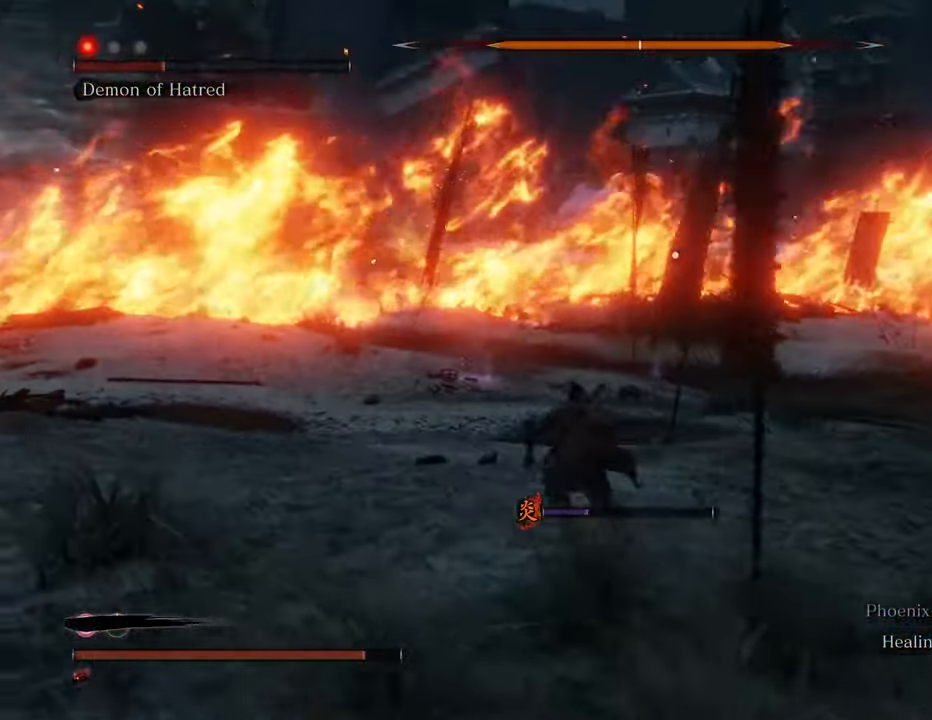
{"keys": ["a"], "mouse": [], "events": [[234, "w", "up"]]}
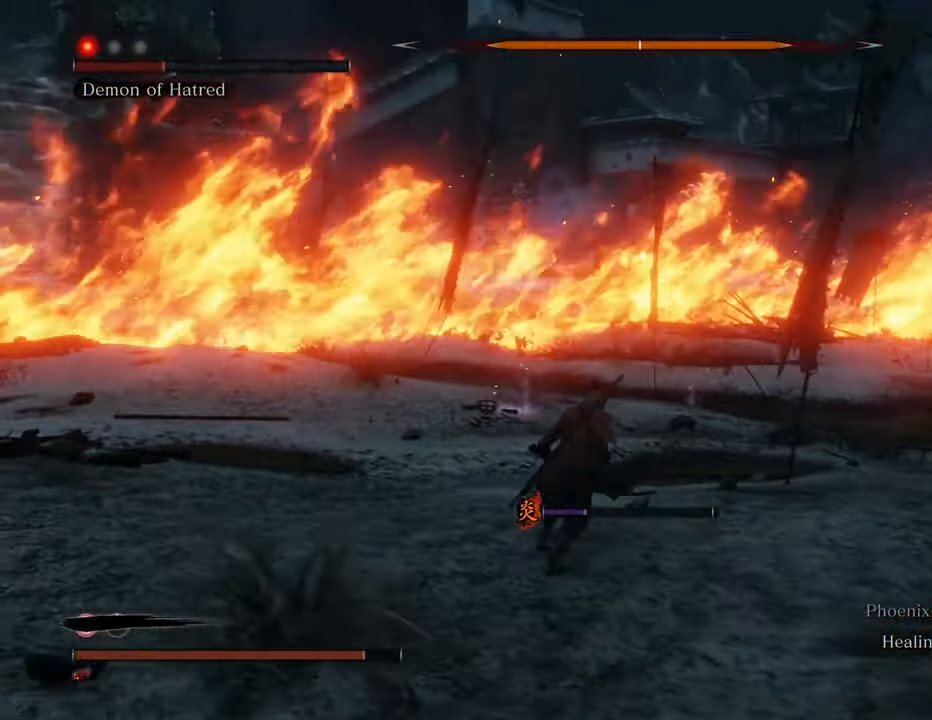
{"keys": ["a"], "mouse": [], "events": []}
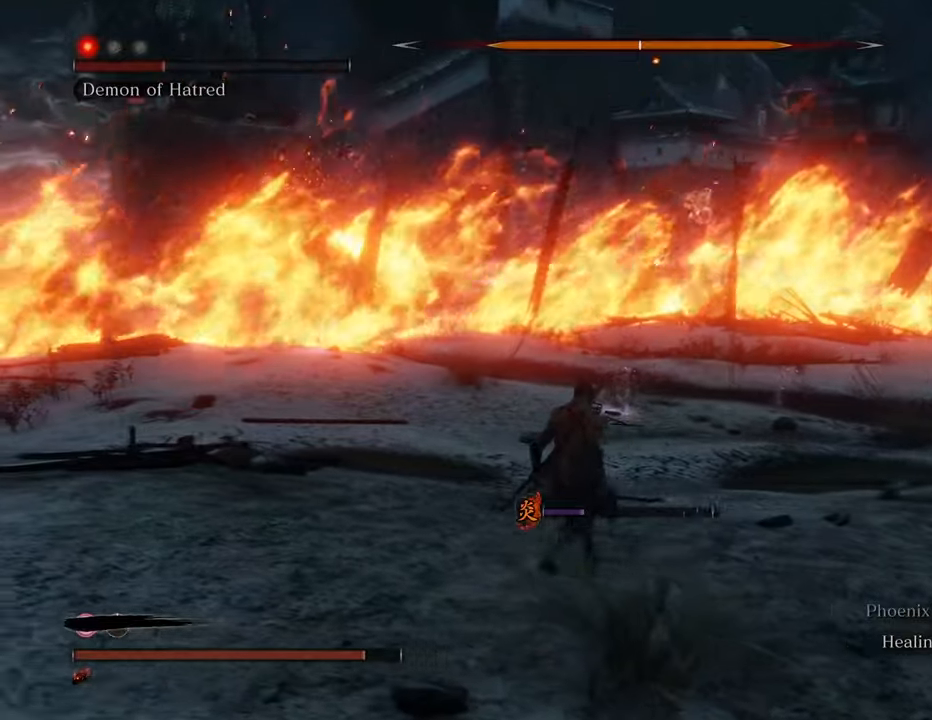
{"keys": ["d"], "mouse": [], "events": [[234, "d", "down"], [317, "a", "up"]]}
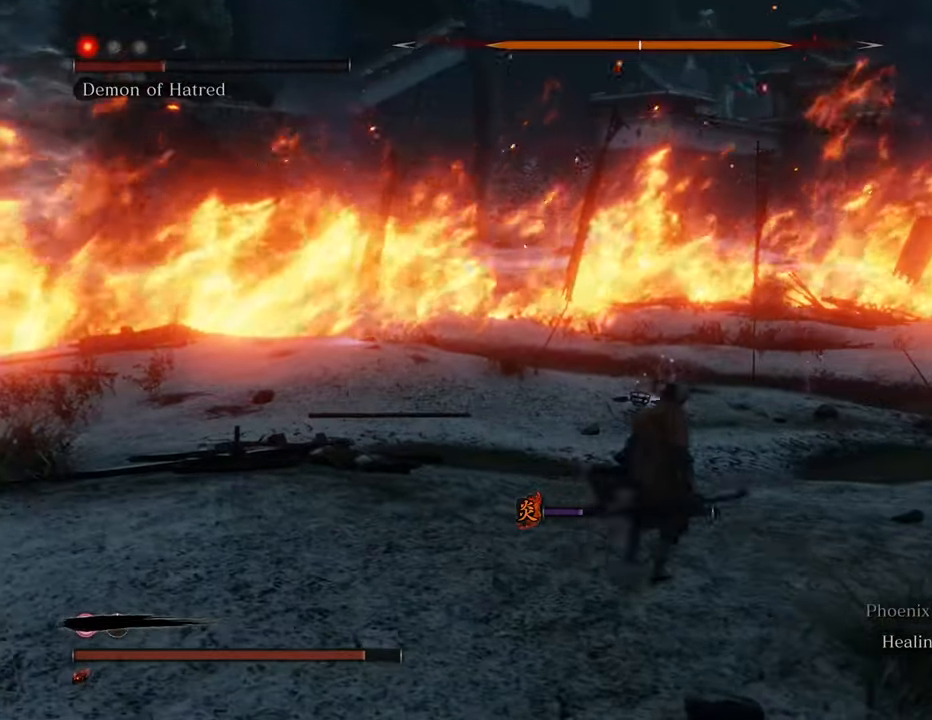
{"keys": ["d"], "mouse": [], "events": []}
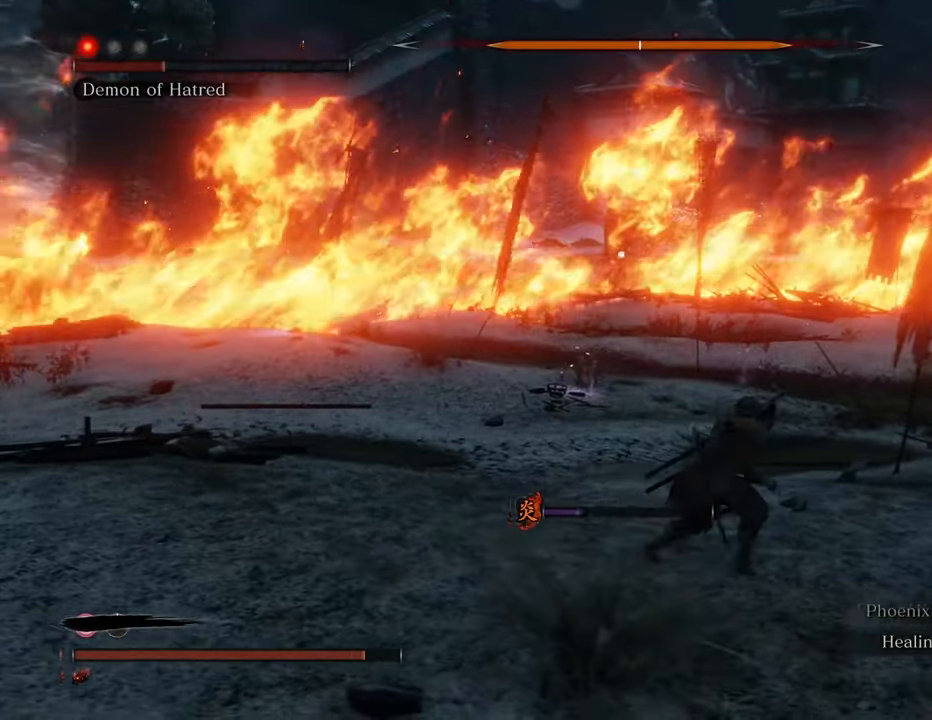
{"keys": ["d", "s"], "mouse": [], "events": [[67, "s", "down"]]}
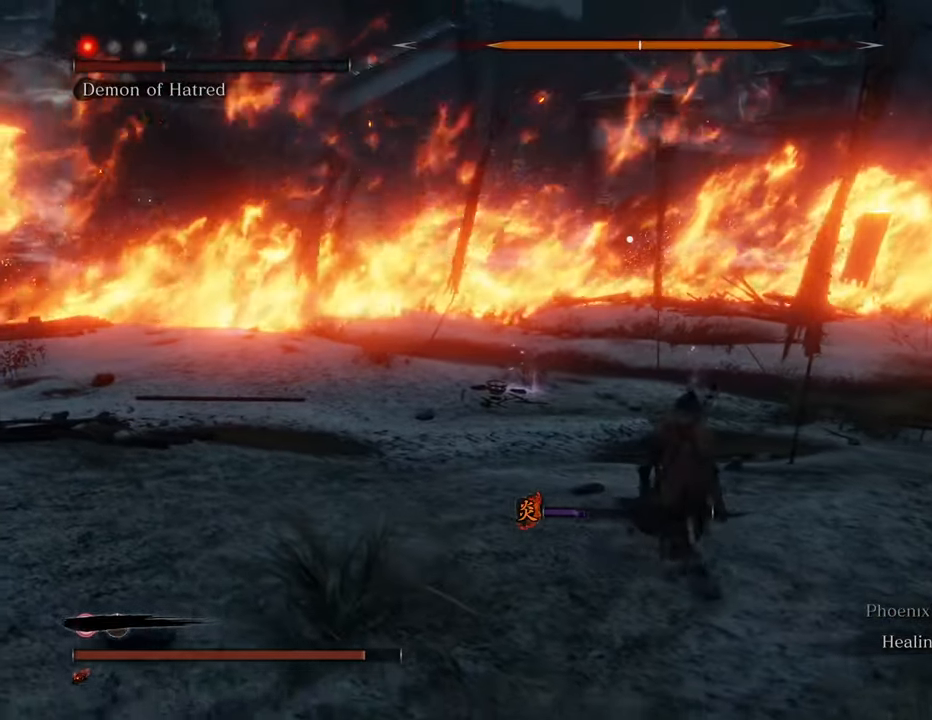
{"keys": ["s"], "mouse": [], "events": [[134, "s", "up"], [367, "s", "down"], [417, "d", "up"]]}
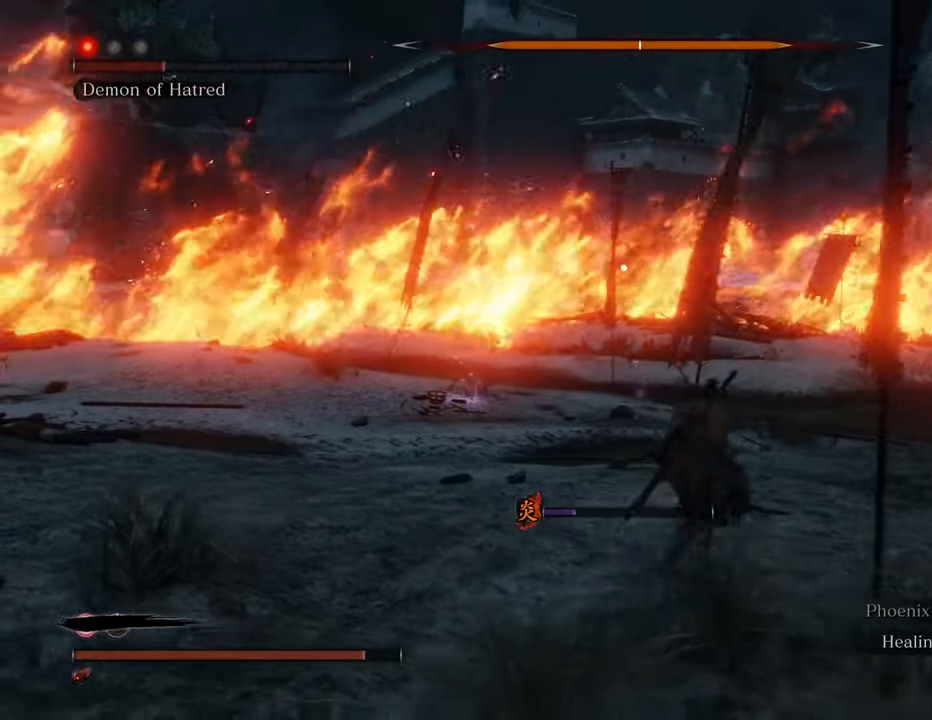
{"keys": ["a", "s"], "mouse": [], "events": [[484, "a", "down"]]}
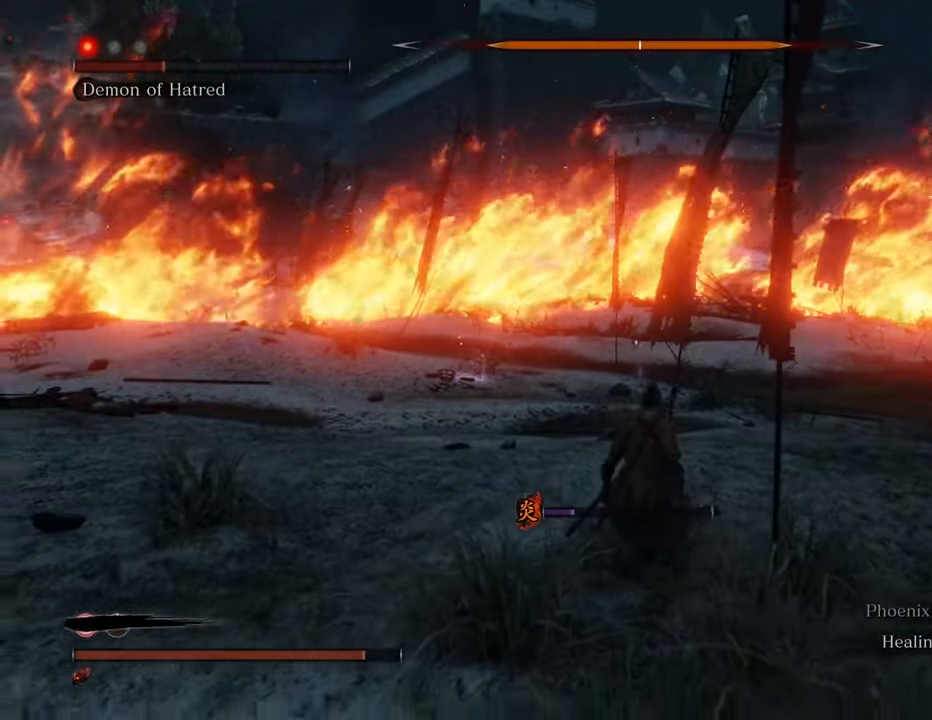
{"keys": ["a"], "mouse": [], "events": [[117, "s", "up"]]}
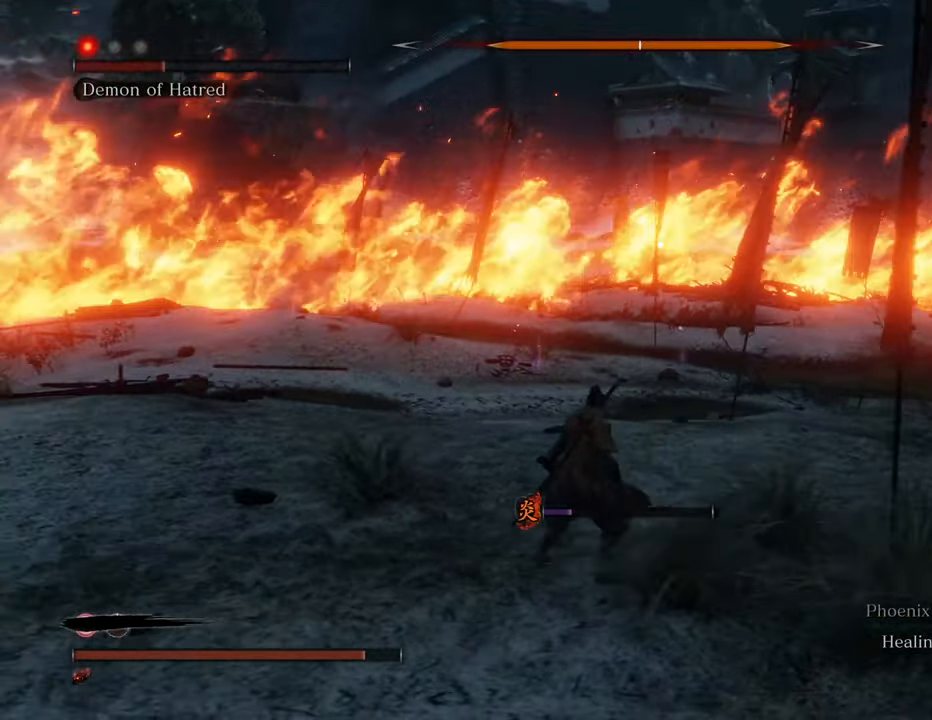
{"keys": ["d", "s"], "mouse": [], "events": [[134, "s", "down"], [417, "a", "up"], [467, "d", "down"]]}
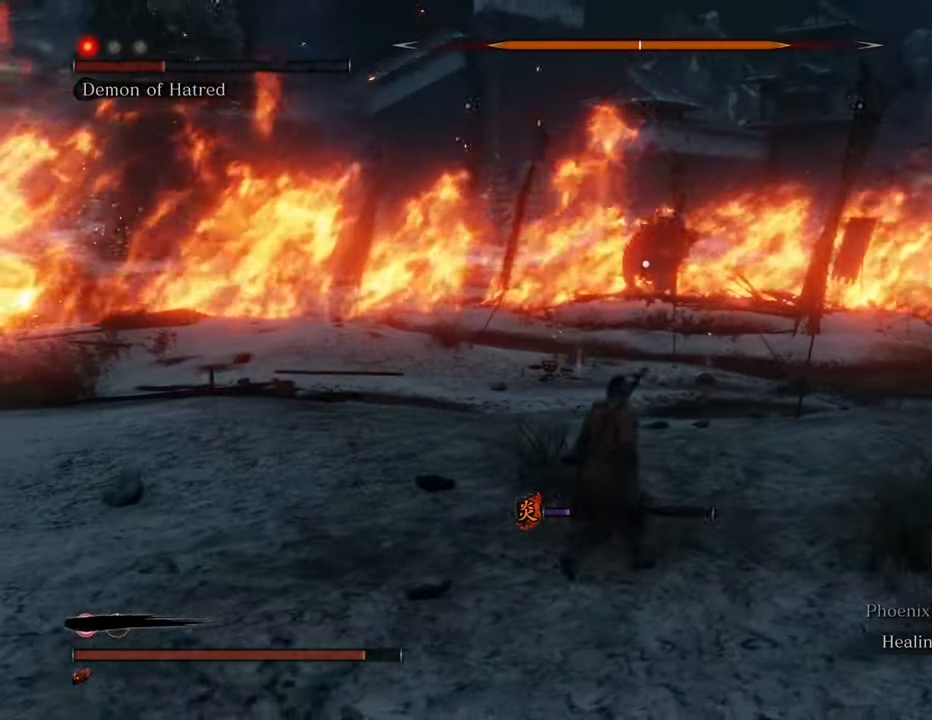
{"keys": ["a", "d"], "mouse": [], "events": [[50, "s", "up"], [434, "a", "down"]]}
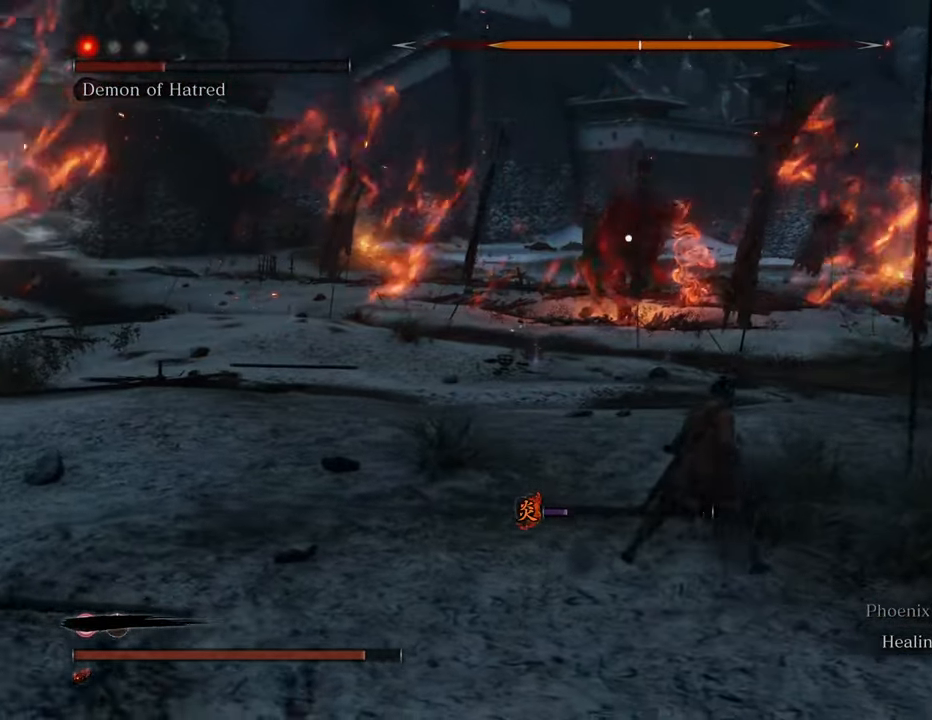
{"keys": ["shift", "w"], "mouse": [], "events": [[17, "d", "up"], [300, "shift", "down"], [350, "w", "down"], [484, "a", "up"]]}
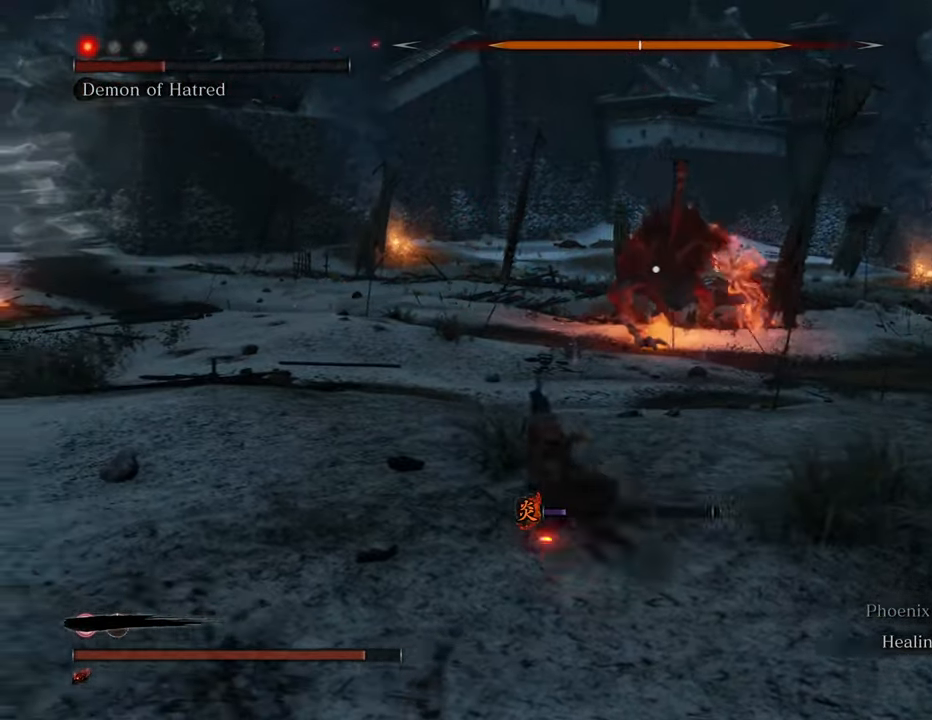
{"keys": ["shift", "w"], "mouse": [], "events": []}
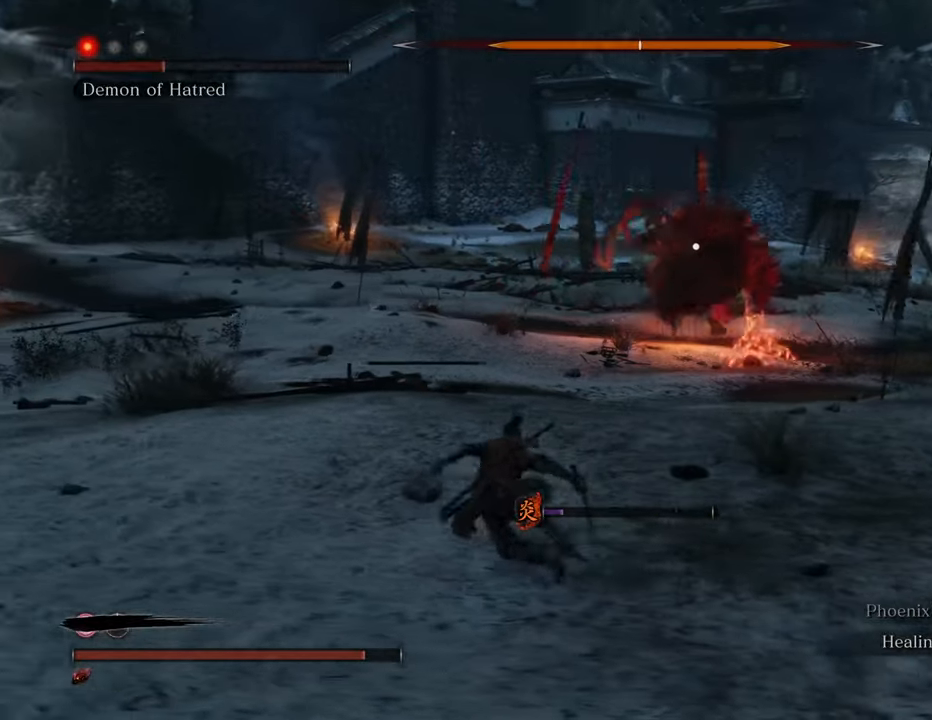
{"keys": ["a", "shift"], "mouse": [], "events": [[284, "a", "down"], [434, "w", "up"]]}
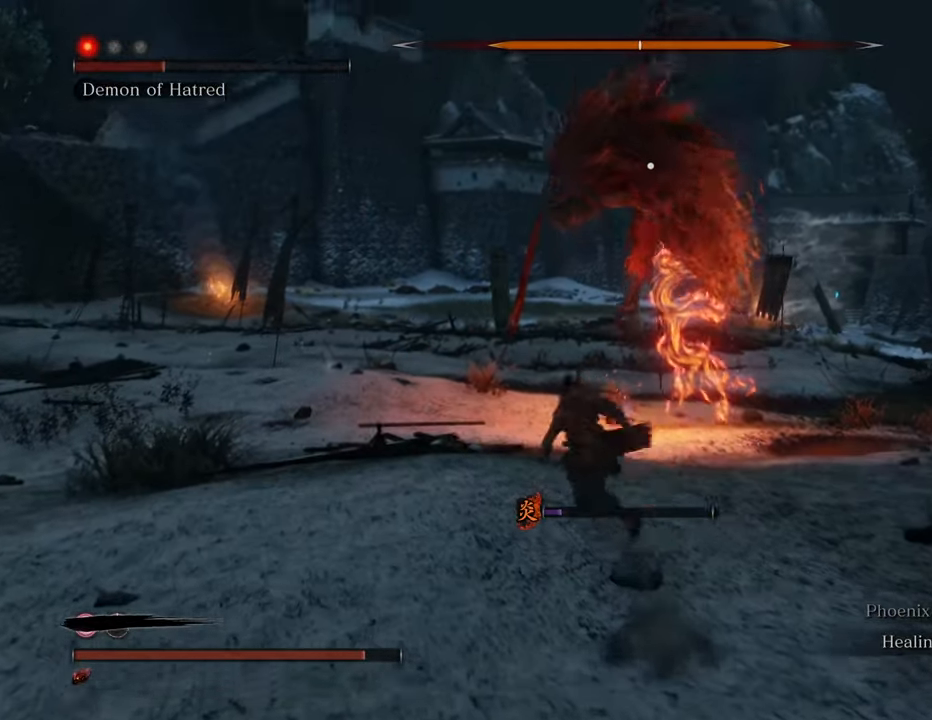
{"keys": ["a", "shift"], "mouse": [], "events": [[17, "space", "down"], [300, "space", "up"]]}
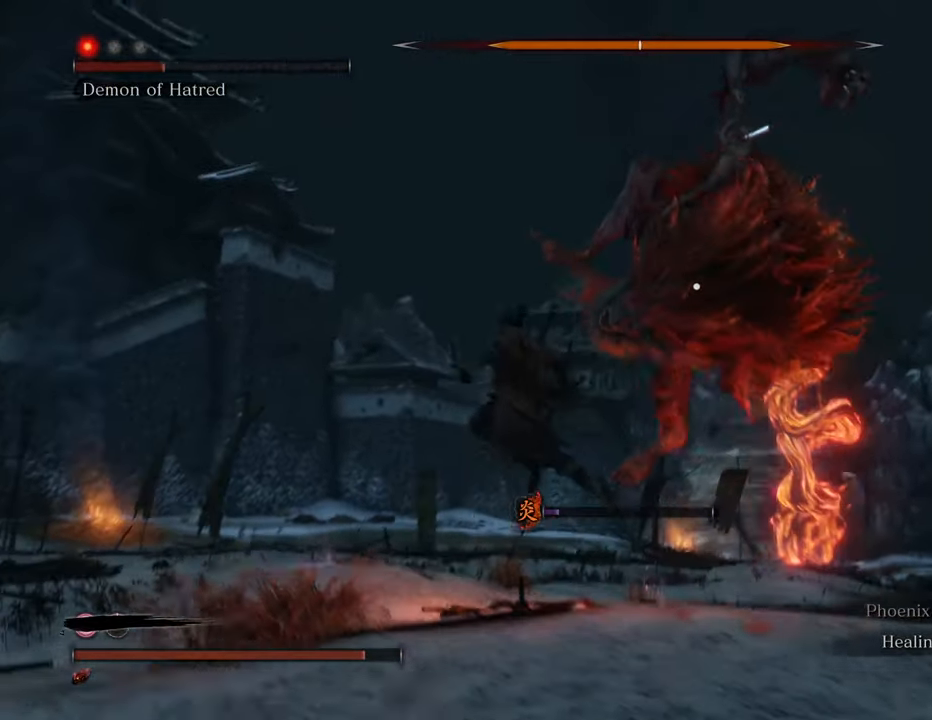
{"keys": ["a", "shift"], "mouse": [], "events": []}
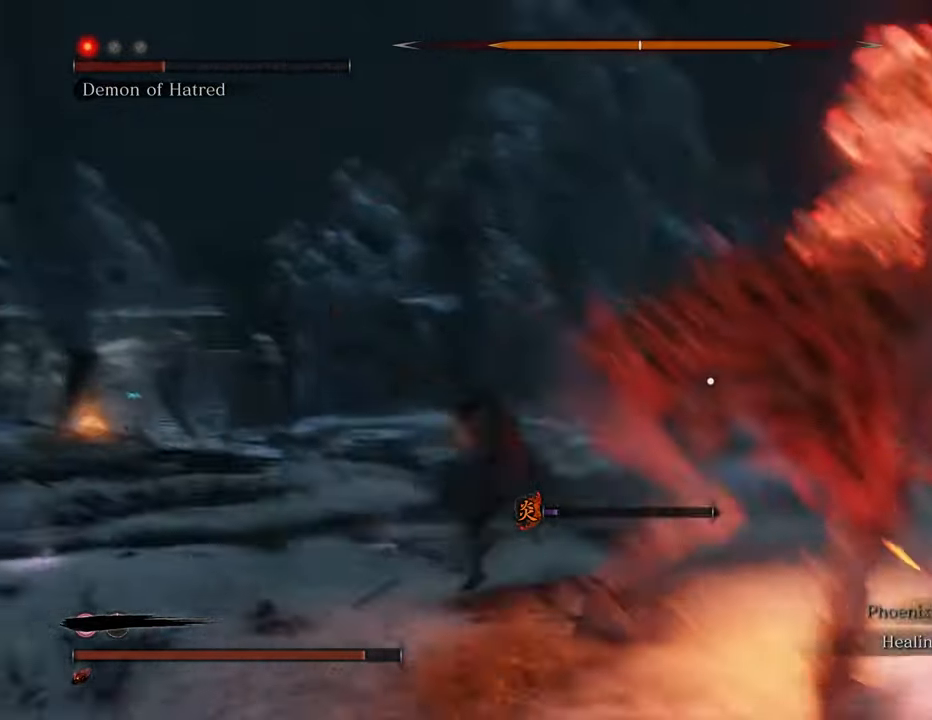
{"keys": ["w"], "mouse": [], "events": [[250, "w", "down"], [350, "a", "up"], [384, "shift", "up"]]}
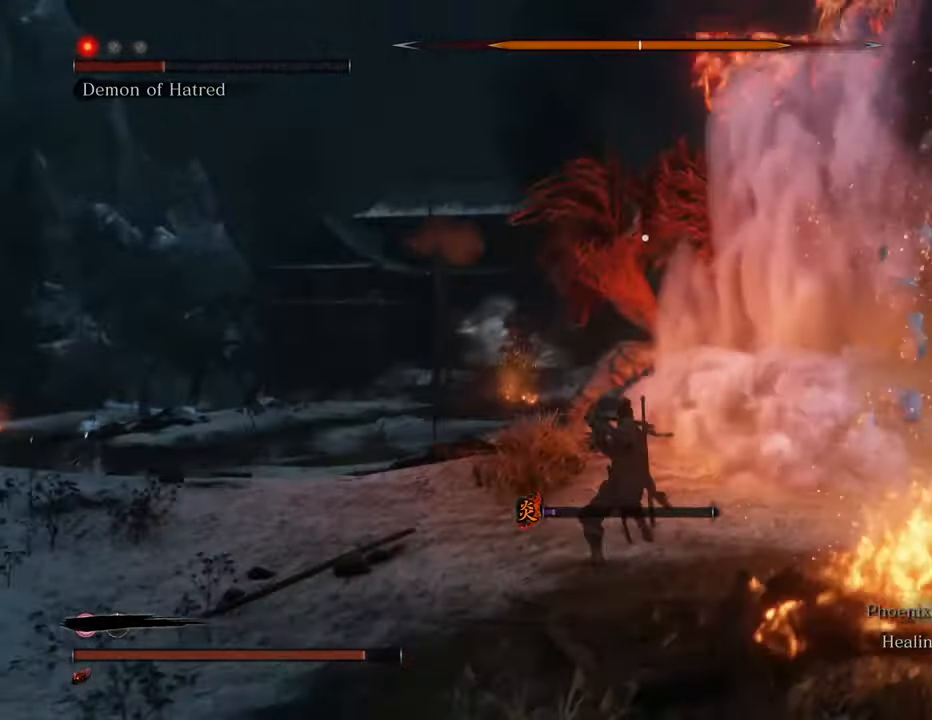
{"keys": ["w"], "mouse": [], "events": [[217, "space", "down"], [350, "space", "up"]]}
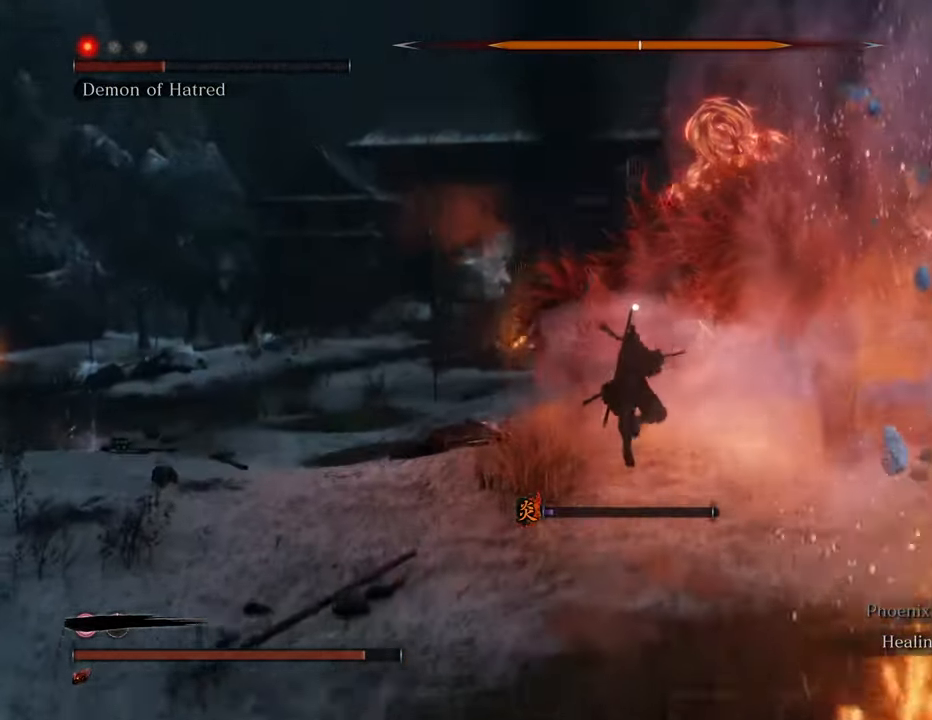
{"keys": ["w"], "mouse": [], "events": [[134, "mouse_left", "down"], [184, "mouse_left", "up"], [267, "mouse_left", "down"], [367, "mouse_left", "up"], [417, "mouse_left", "down"], [467, "mouse_left", "up"]]}
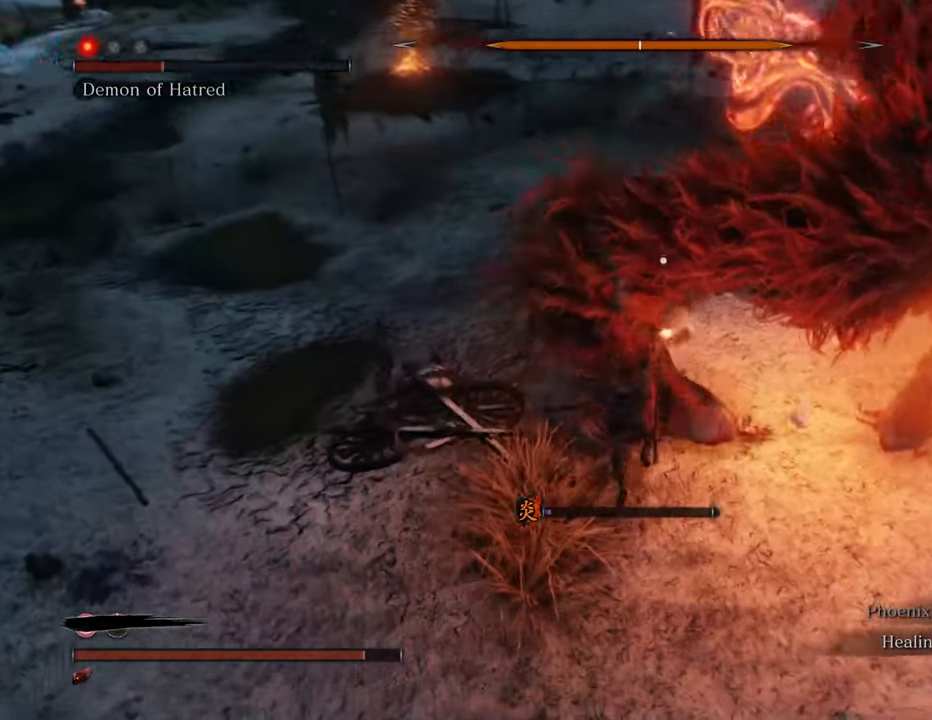
{"keys": ["w"], "mouse": ["left"], "events": [[50, "mouse_left", "down"], [100, "mouse_left", "up"], [150, "mouse_left", "down"], [234, "mouse_left", "up"], [284, "mouse_left", "down"], [384, "mouse_left", "up"], [434, "mouse_left", "down"]]}
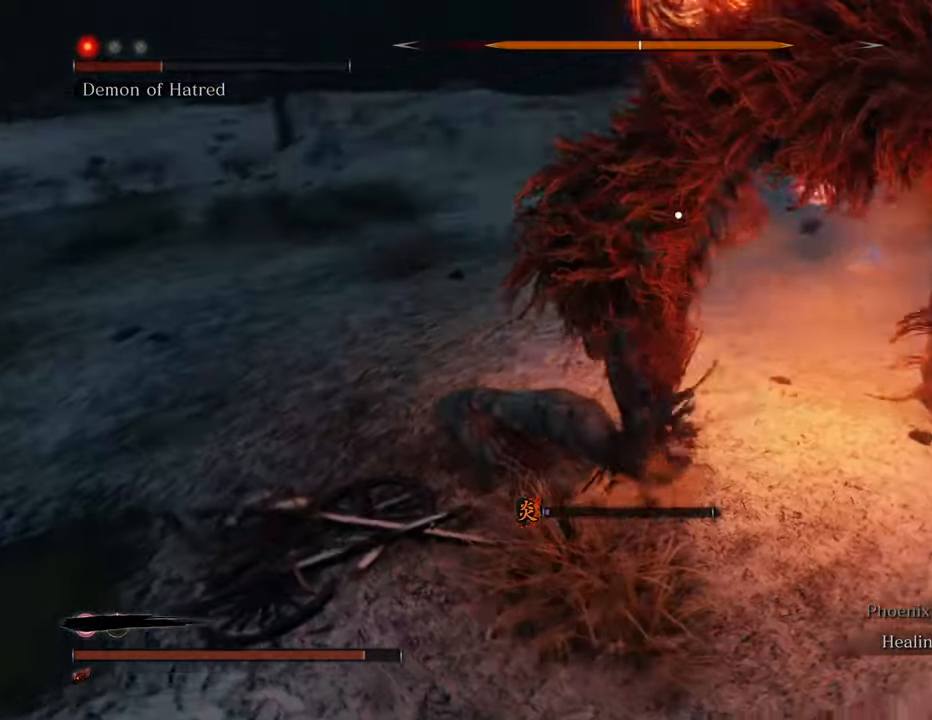
{"keys": ["w"], "mouse": ["left"], "events": [[17, "mouse_left", "up"], [117, "mouse_left", "down"], [167, "mouse_left", "up"], [217, "mouse_left", "down"], [317, "mouse_left", "up"], [367, "mouse_left", "down"], [434, "mouse_left", "up"], [484, "mouse_left", "down"]]}
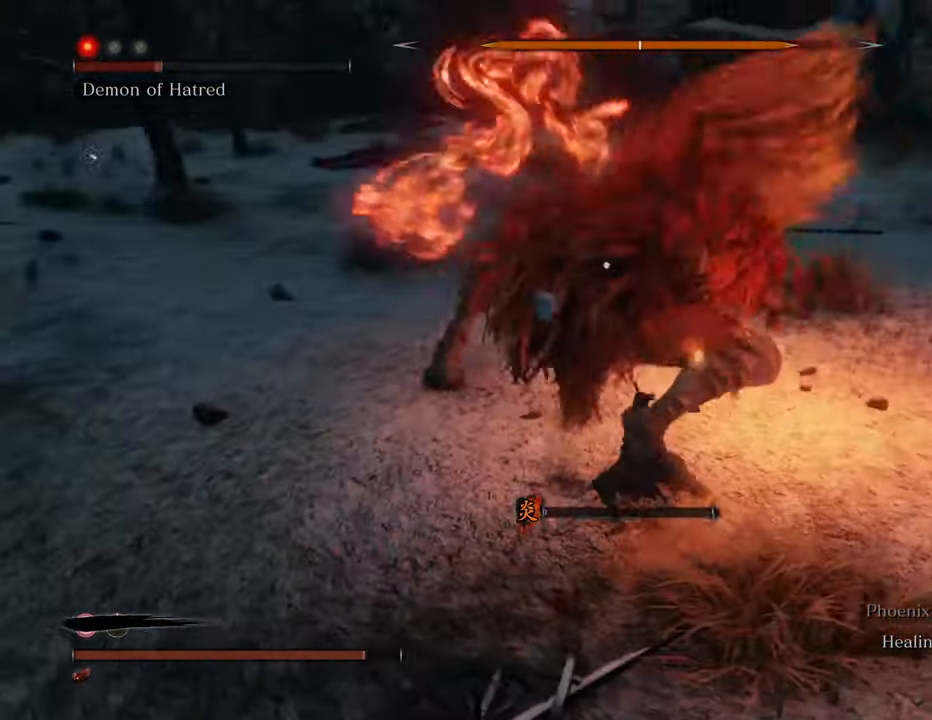
{"keys": ["w"], "mouse": [], "events": [[84, "mouse_left", "up"], [134, "mouse_left", "down"], [184, "mouse_left", "up"]]}
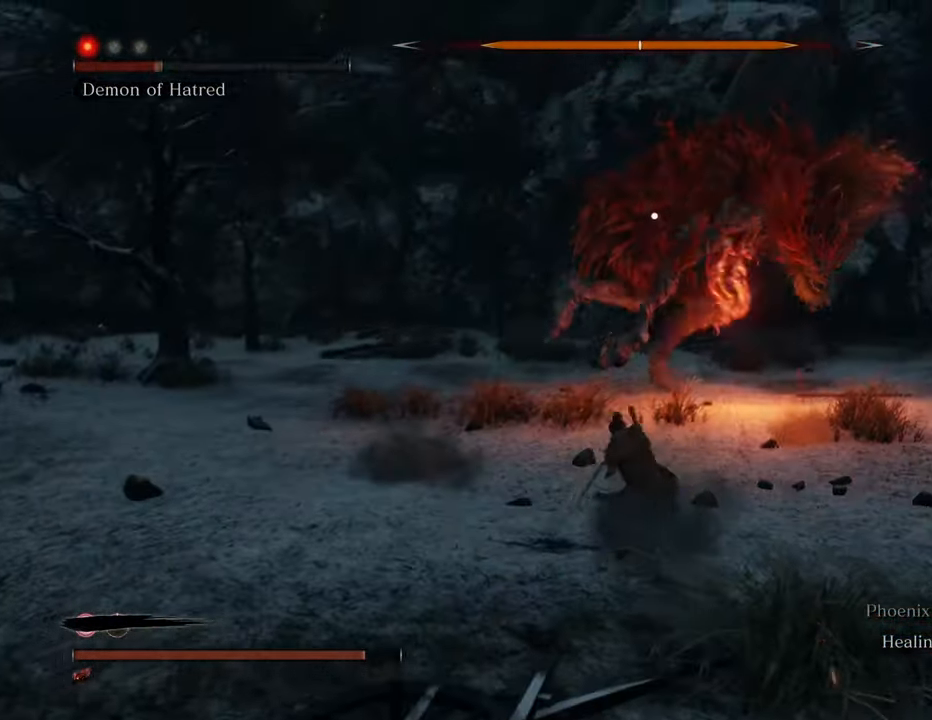
{"keys": ["shift", "w"], "mouse": [], "events": [[17, "a", "down"], [67, "a", "up"], [150, "shift", "down"]]}
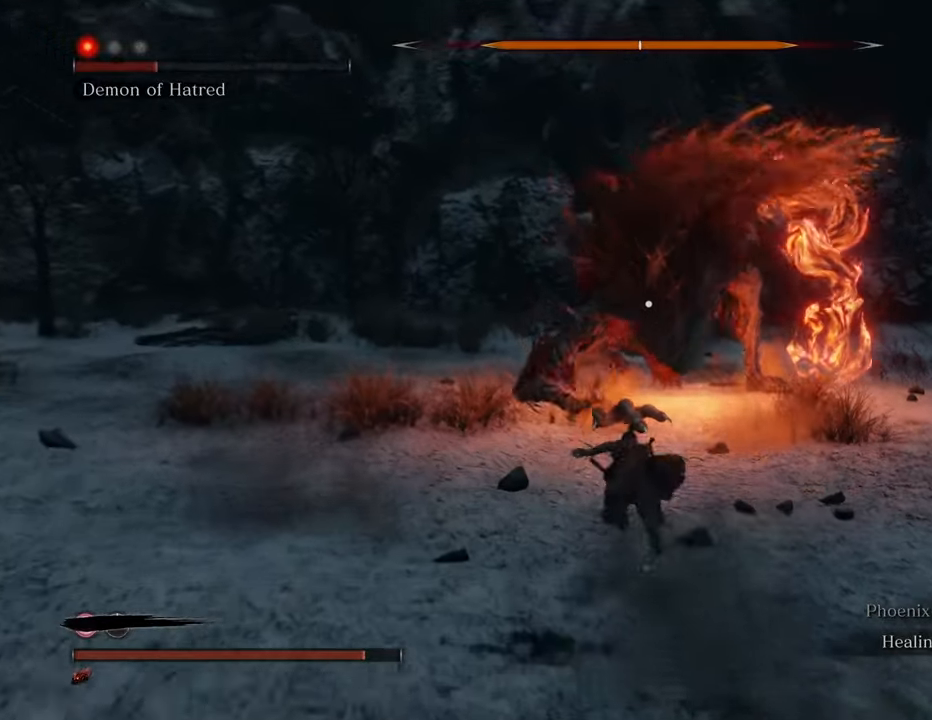
{"keys": ["shift", "w"], "mouse": [], "events": []}
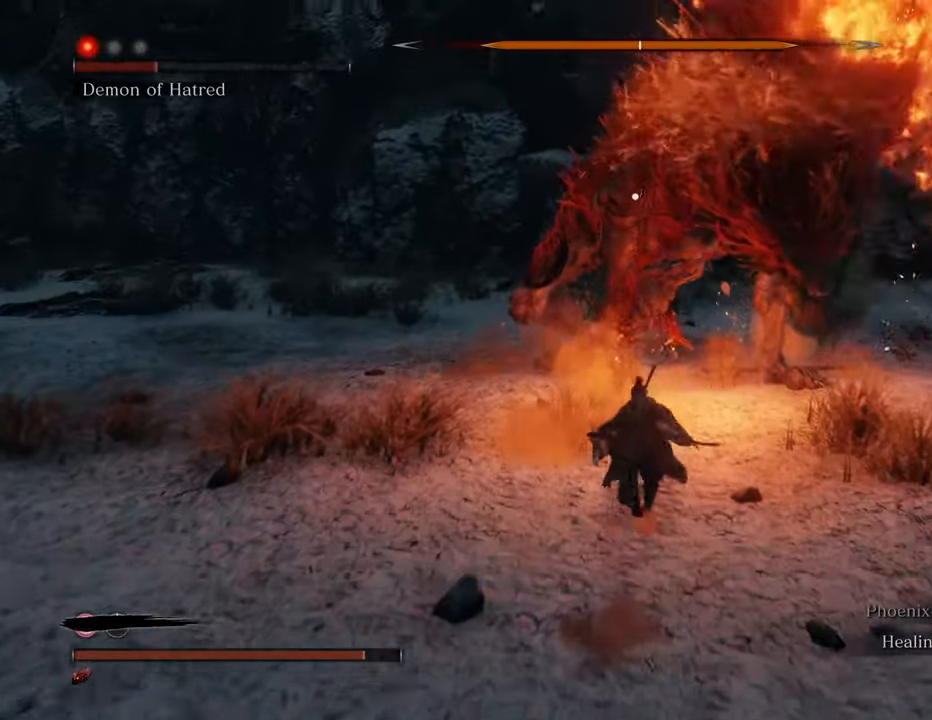
{"keys": ["d", "shift", "w"], "mouse": [], "events": [[450, "d", "down"]]}
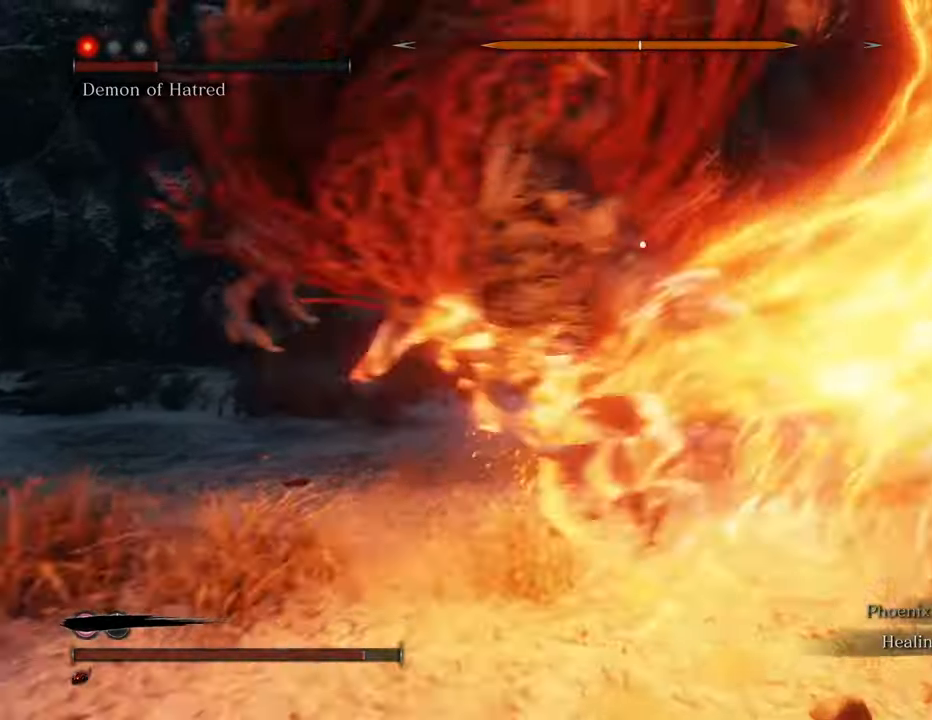
{"keys": ["d", "shift", "w"], "mouse": [], "events": []}
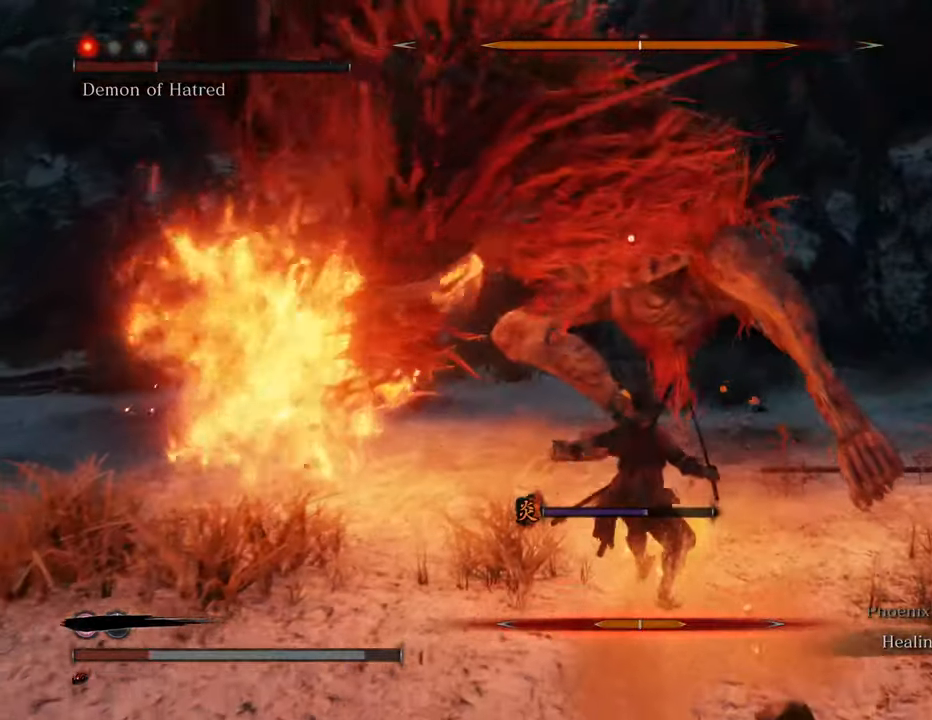
{"keys": ["a", "space", "w"], "mouse": [], "events": [[67, "d", "up"], [67, "shift", "up"], [200, "a", "down"], [250, "space", "down"], [450, "space", "up"], [484, "space", "down"]]}
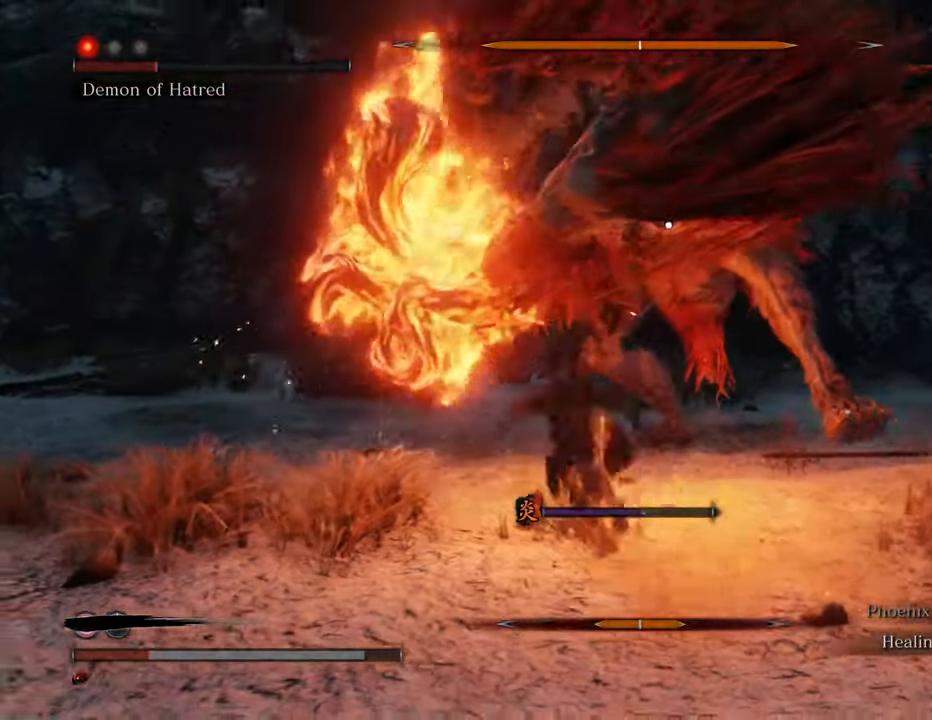
{"keys": ["a", "w"], "mouse": [], "events": [[134, "space", "up"], [217, "space", "down"], [367, "space", "up"]]}
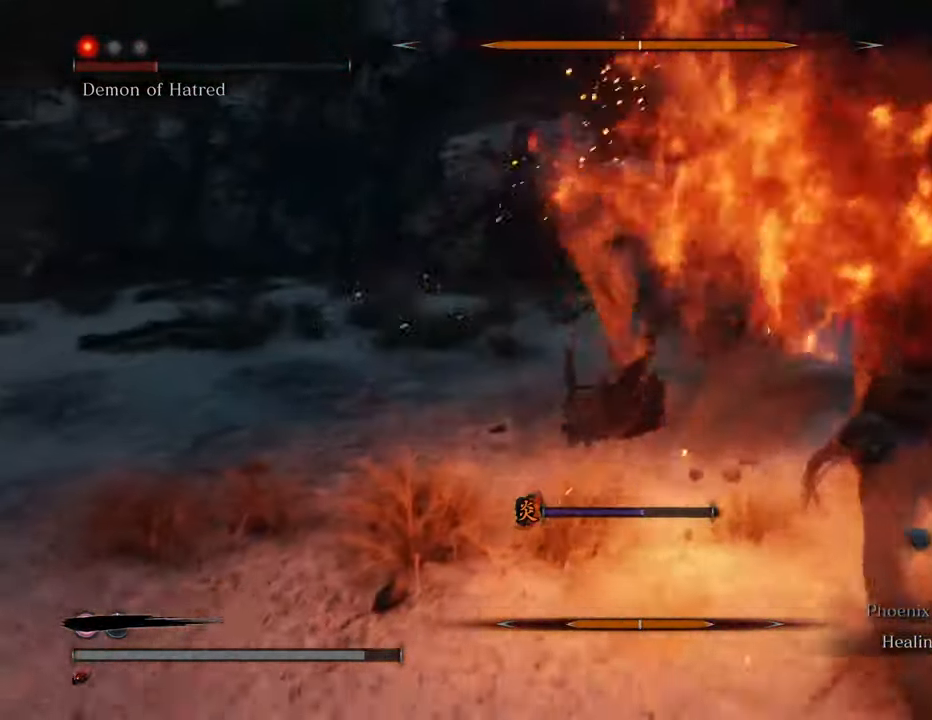
{"keys": ["s"], "mouse": [], "events": [[150, "w", "up"], [417, "s", "down"], [467, "a", "up"]]}
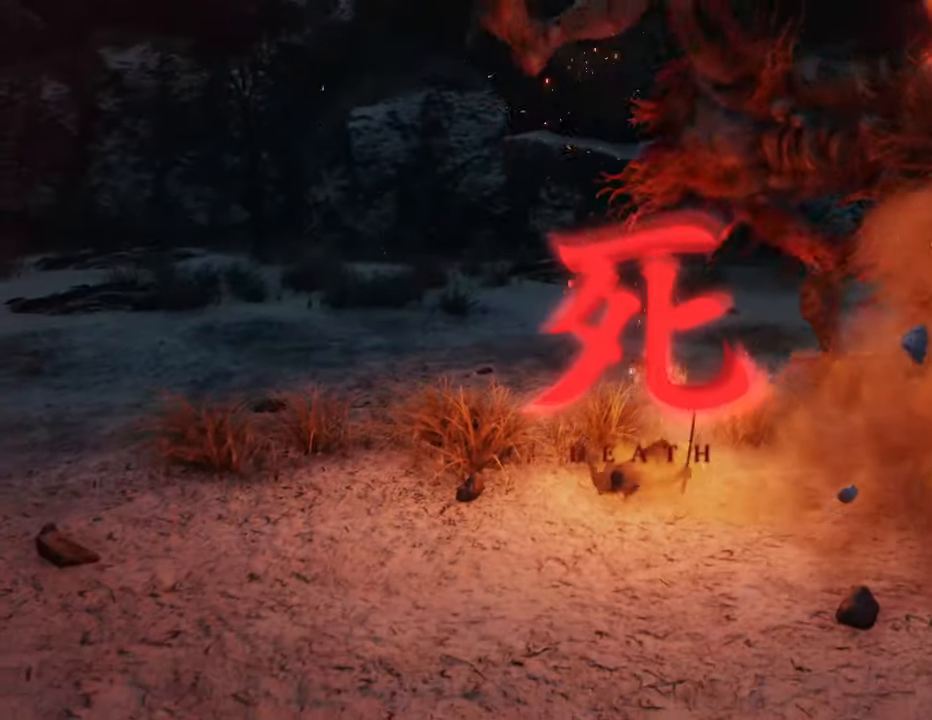
{"keys": [], "mouse": [], "events": [[117, "s", "up"]]}